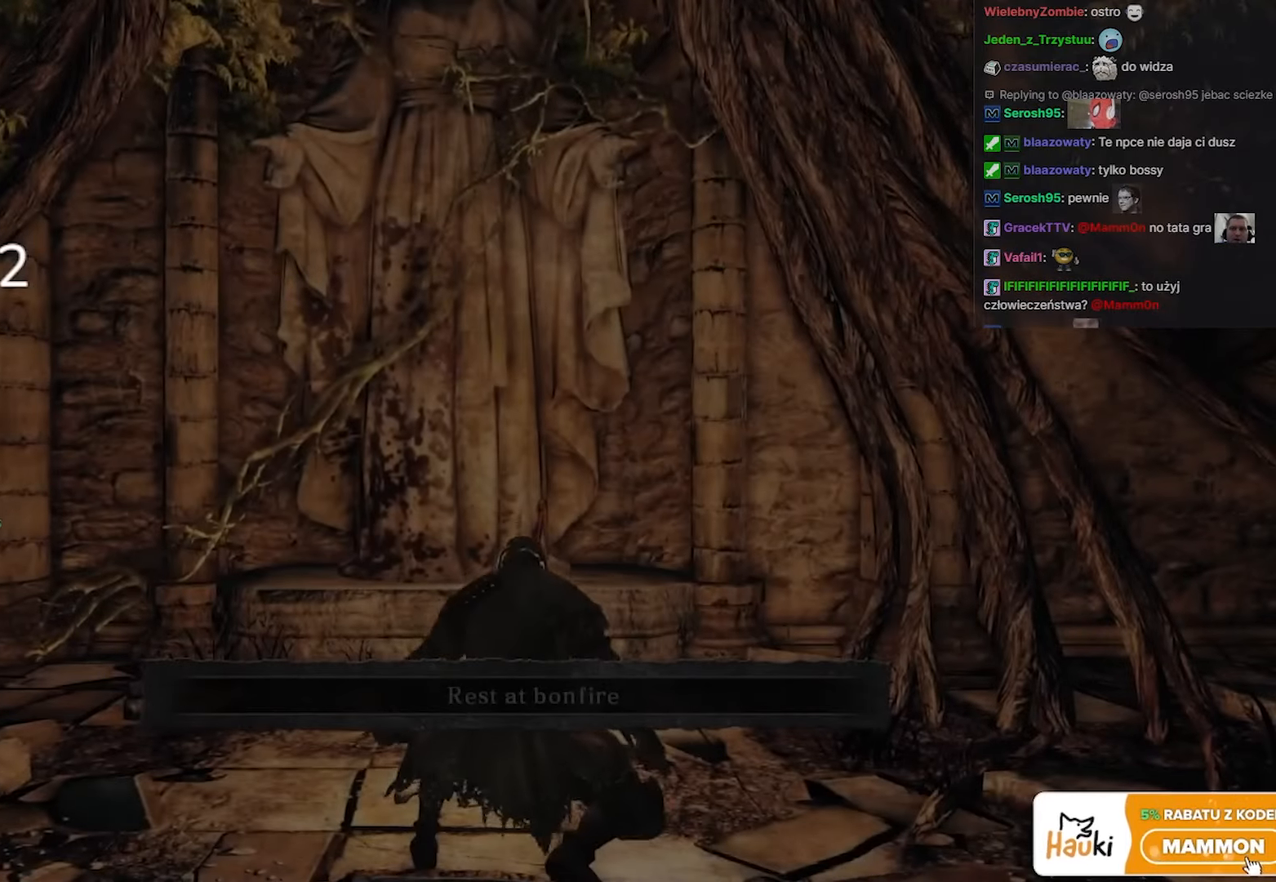
Gameplay with keyboard and mouse; each line is a JSON object with the keys and mouse buttons held at the frame after it. "events" lists presses ("down") and releases ("up") of "1", "2", "3", "4", "5", "a", "alt", "c", "caps_lock", "ctrl", "d", "e", "f", "g", "q", "r", "s", "shift", "space", "t", "tab", "v", "w", "x", "z", "mouse_left", "mouse_wheel" and "mouse_right" between this image and that frame as [ms after this image, input, new state], when the widget could be followed in between. "mouse_left", "mouse_wheel", "mouse_right" = the "left", "wheel", "right" buttons of the "mouse" list. No other keys are recorded. "wheel" means that the mouse wheel is clicked or scrolled. Not read: mouse_move.
{"keys": ["caps_lock", "w"], "mouse": ["left"], "events": [[233, "w", "down"], [317, "caps_lock", "down"], [317, "mouse_left", "down"]]}
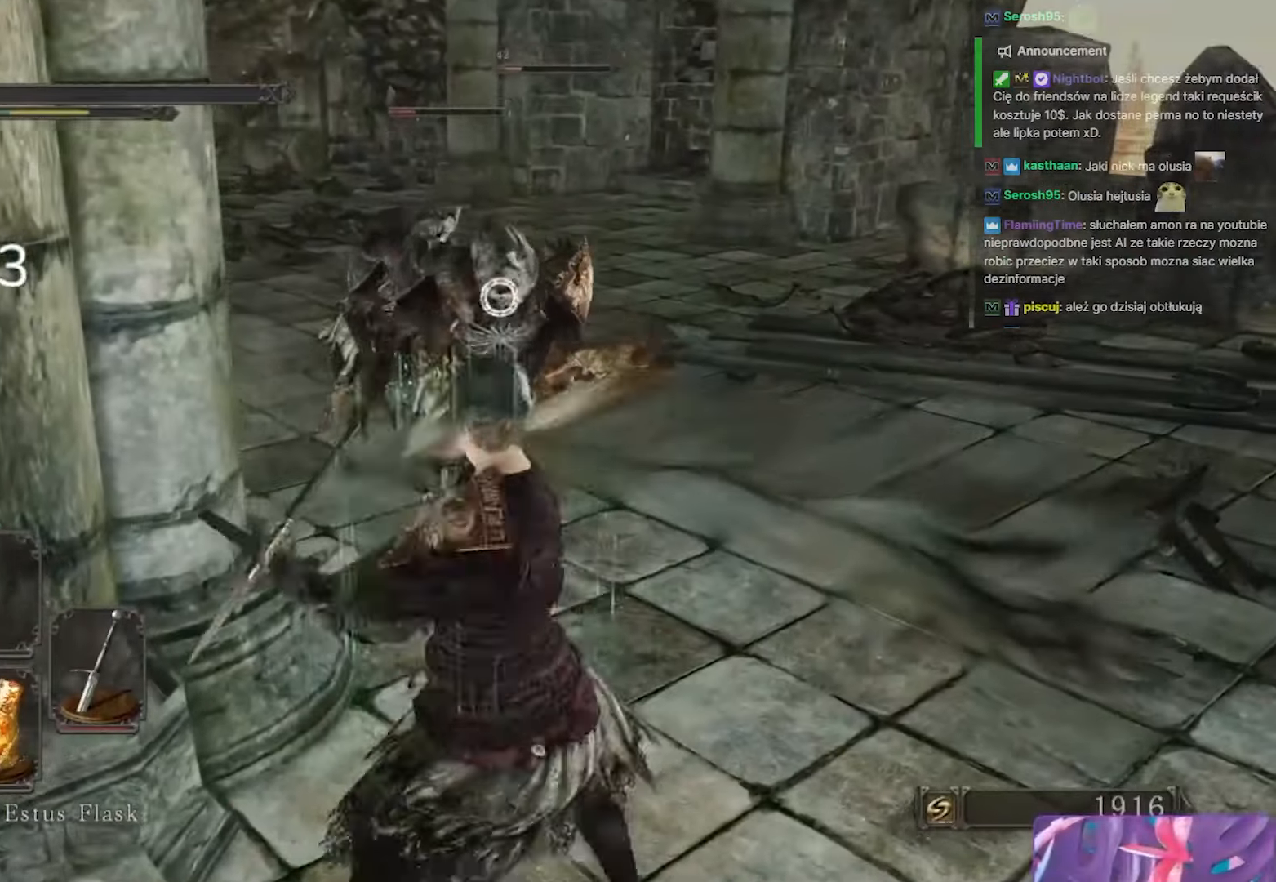
{"keys": ["a", "caps_lock", "s", "space"], "mouse": [], "events": [[100, "w", "up"], [167, "mouse_left", "up"], [233, "s", "down"], [400, "space", "down"], [450, "a", "down"]]}
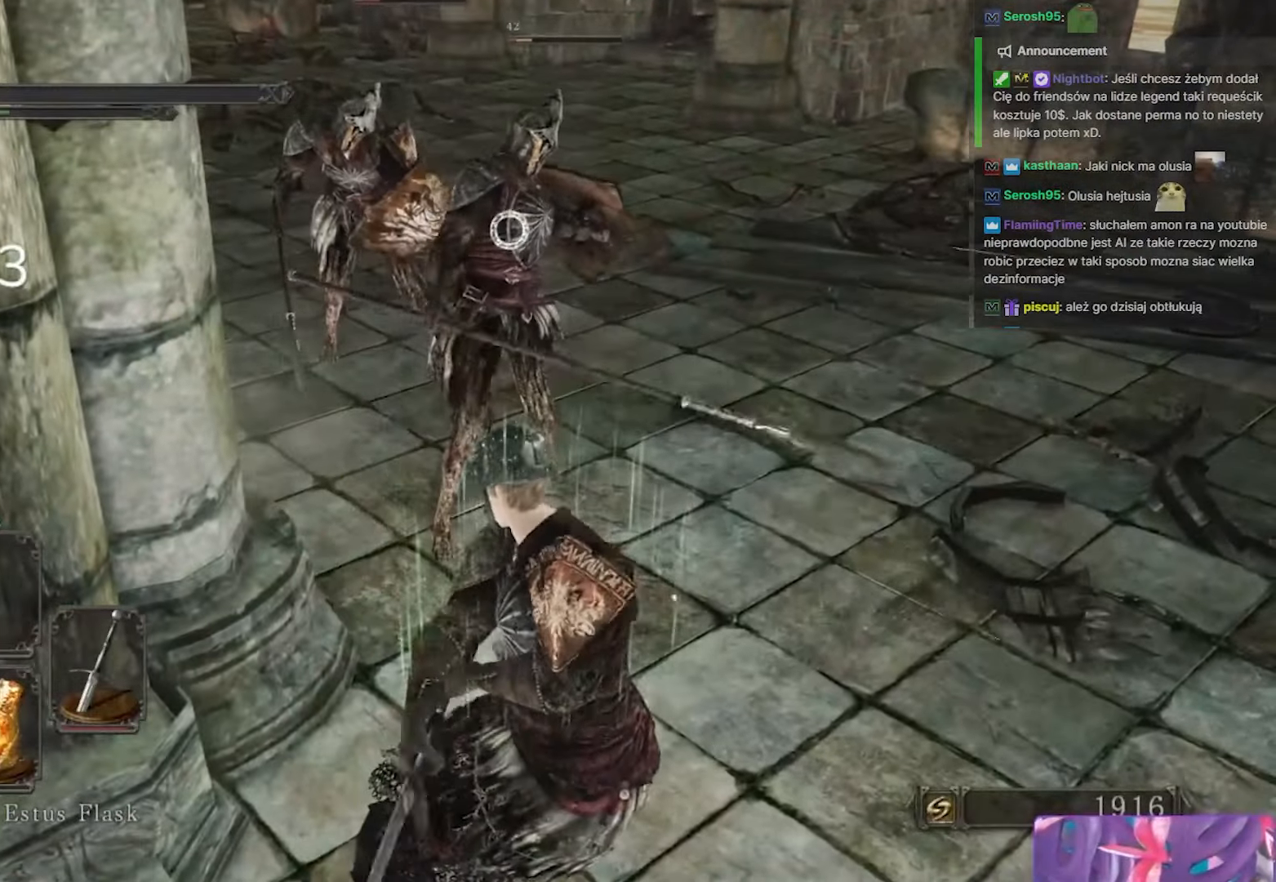
{"keys": ["a", "caps_lock", "s", "space"], "mouse": [], "events": [[50, "space", "up"], [150, "space", "down"], [233, "space", "up"], [350, "space", "down"], [400, "space", "up"], [467, "space", "down"]]}
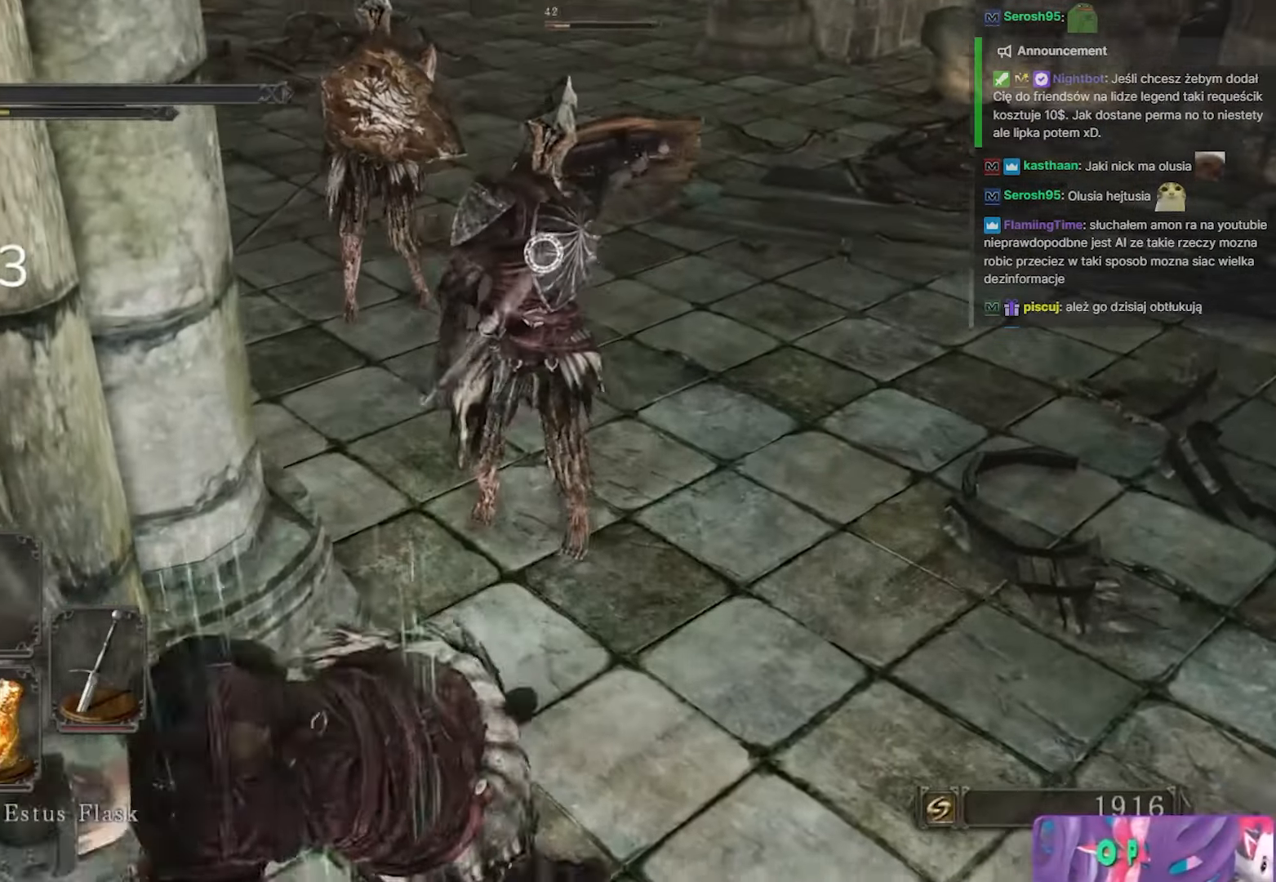
{"keys": ["caps_lock", "s"], "mouse": [], "events": [[67, "space", "up"], [150, "space", "down"], [200, "space", "up"], [483, "a", "up"]]}
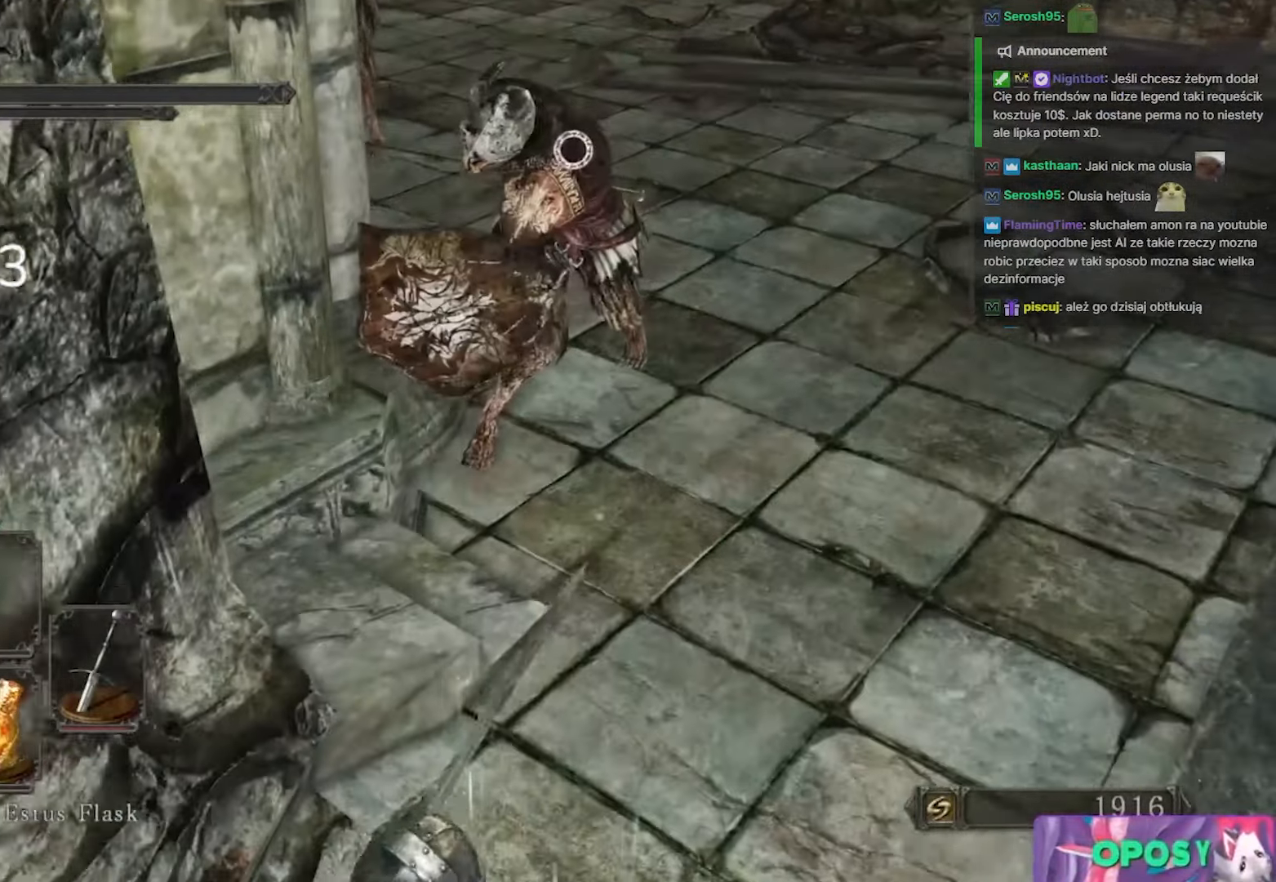
{"keys": ["caps_lock", "d", "w"], "mouse": [], "events": [[133, "a", "down"], [167, "a", "up"], [167, "s", "up"], [317, "w", "down"], [400, "d", "down"]]}